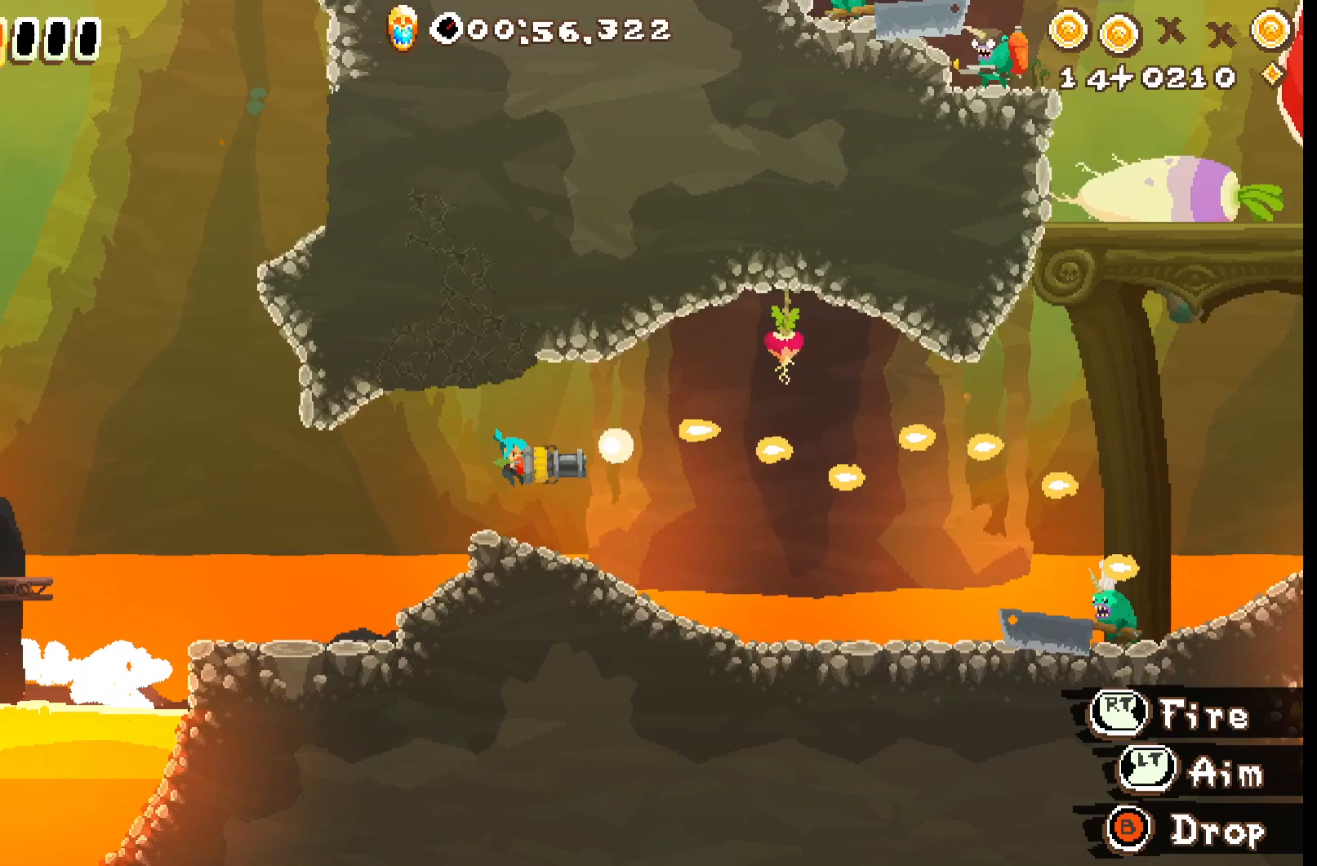
Gameplay with a controller (Xbox layout); each line is a JSON object with the inputs held at the frame after it. "events" lists button and stick changes between this image and that frame as [ms after this image, input, new state], when the widget could be followed in between. Not read: right_stick.
{"buttons": ["A", "R2"], "left_stick": "up-right", "events": [[83, "A", "down"], [167, "A", "up"], [350, "left_stick", "up-right"], [467, "A", "down"]]}
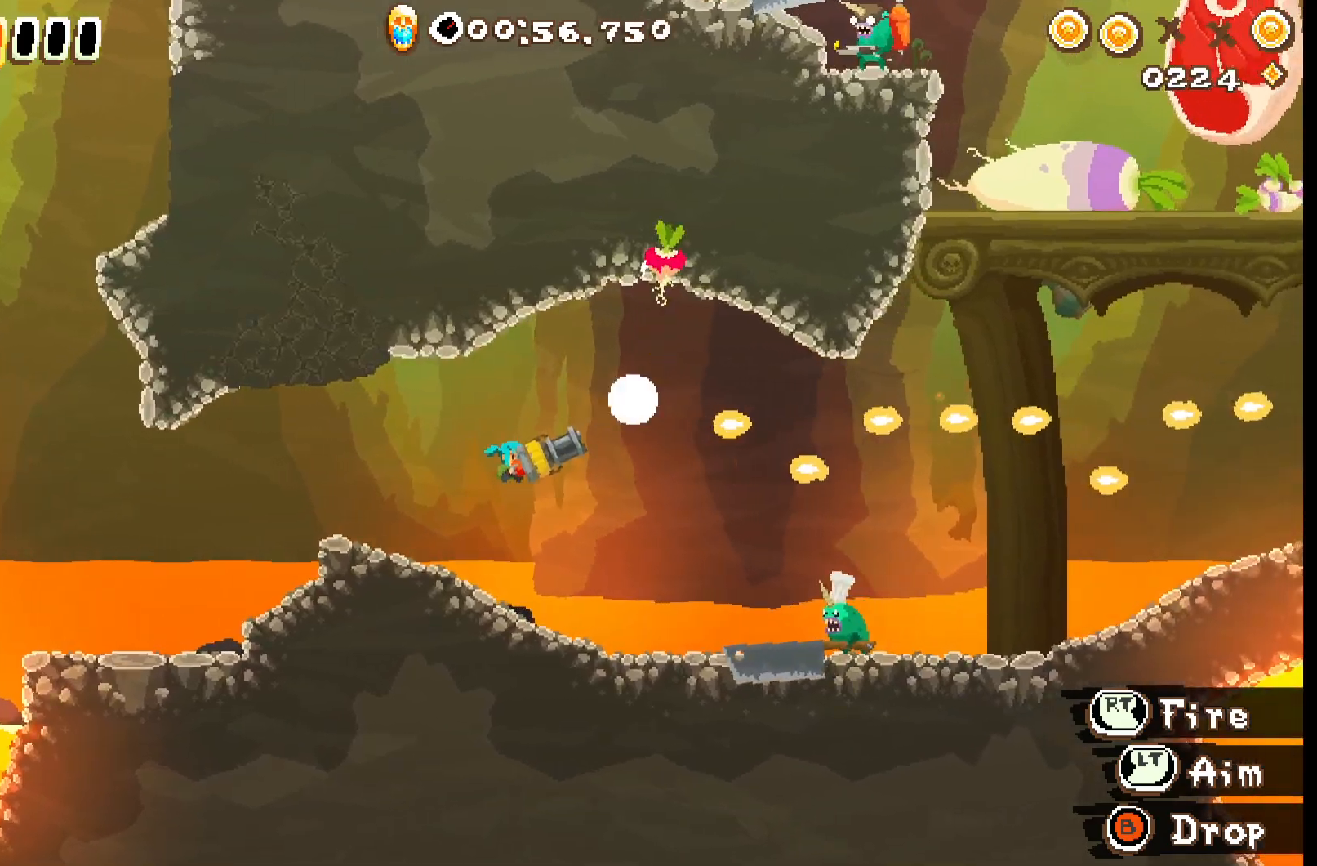
{"buttons": ["R2"], "left_stick": "right", "events": [[67, "A", "up"], [100, "left_stick", "right"], [383, "A", "down"], [467, "A", "up"]]}
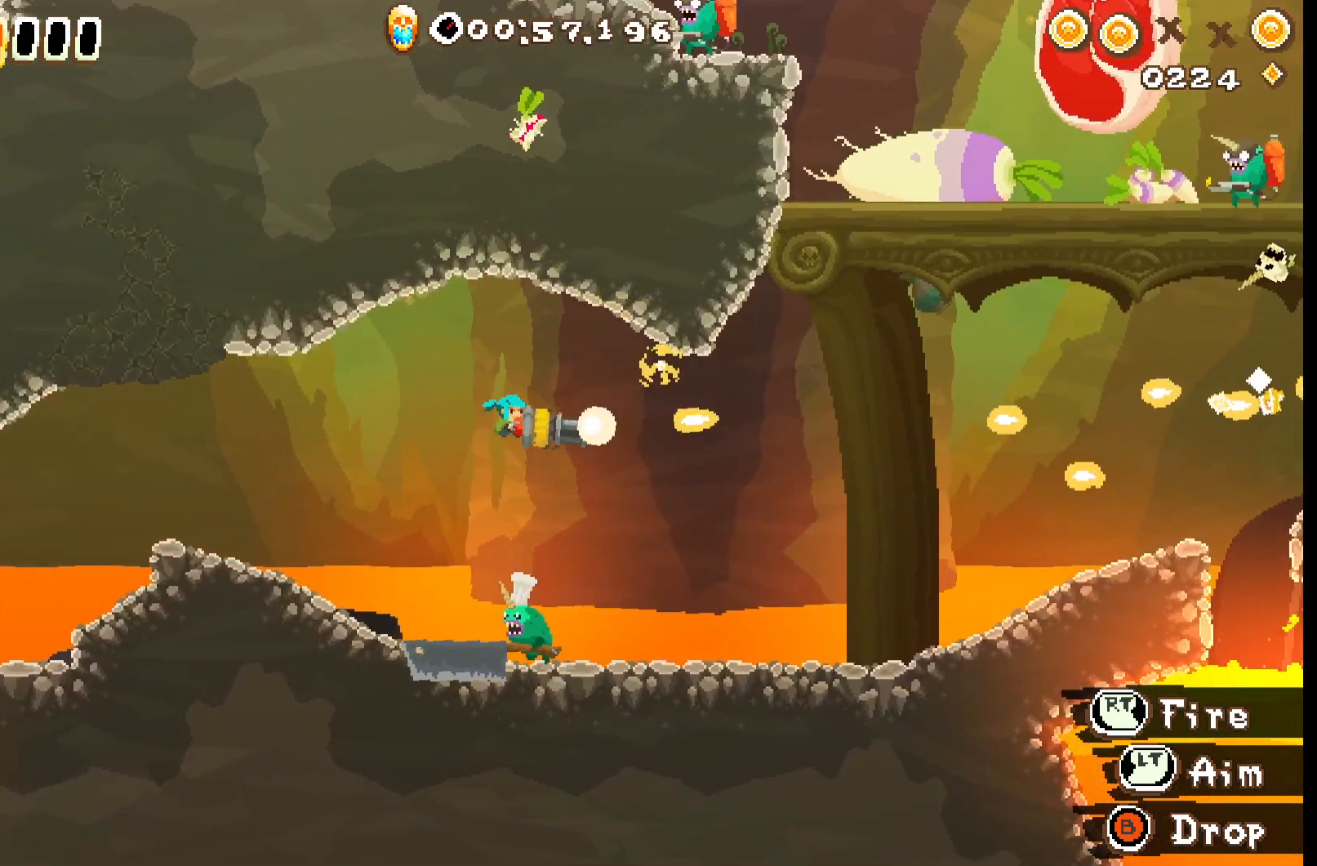
{"buttons": ["R2"], "left_stick": "right", "events": [[367, "A", "down"], [467, "A", "up"]]}
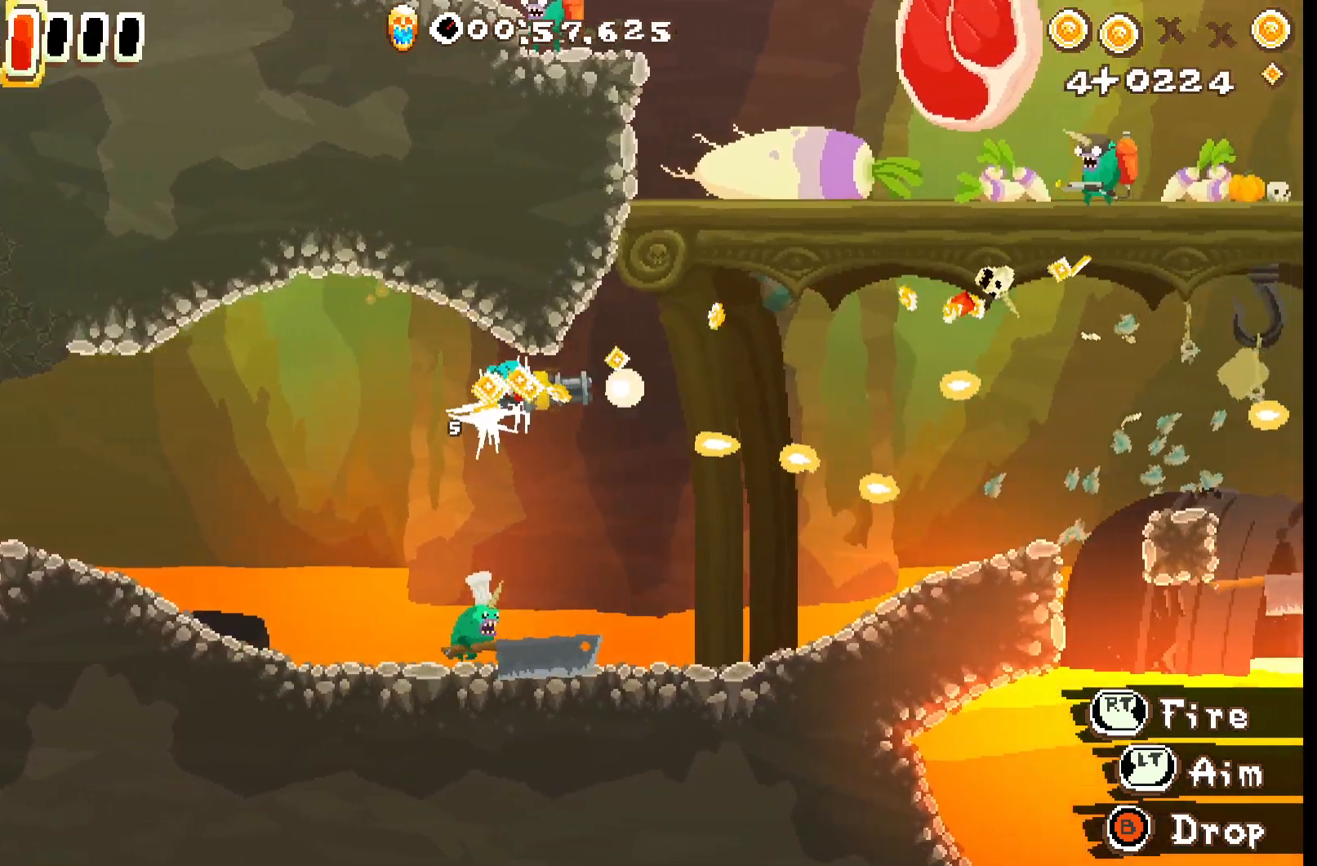
{"buttons": ["R2"], "left_stick": "right", "events": [[317, "A", "down"], [417, "A", "up"]]}
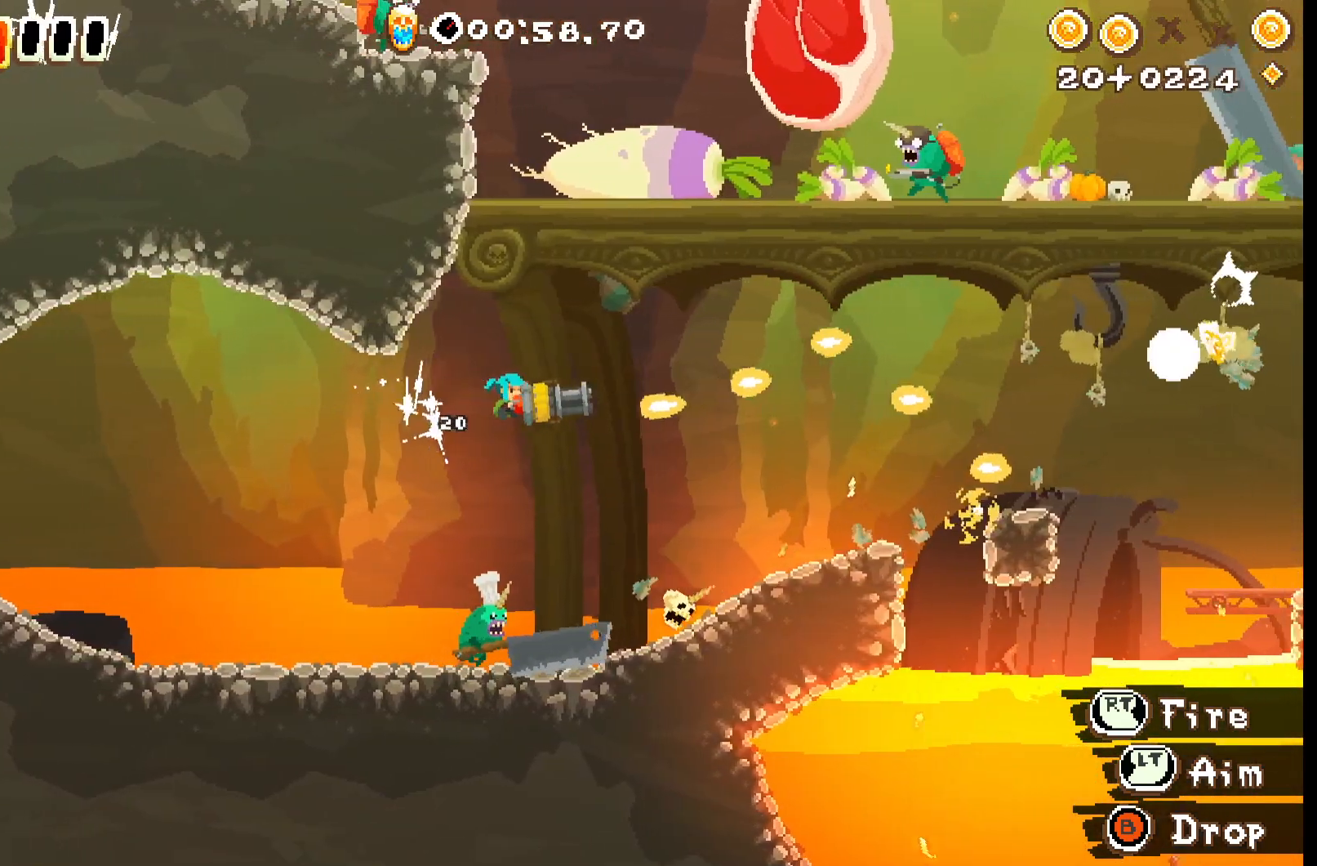
{"buttons": ["R2"], "left_stick": "right", "events": [[283, "A", "down"], [400, "A", "up"]]}
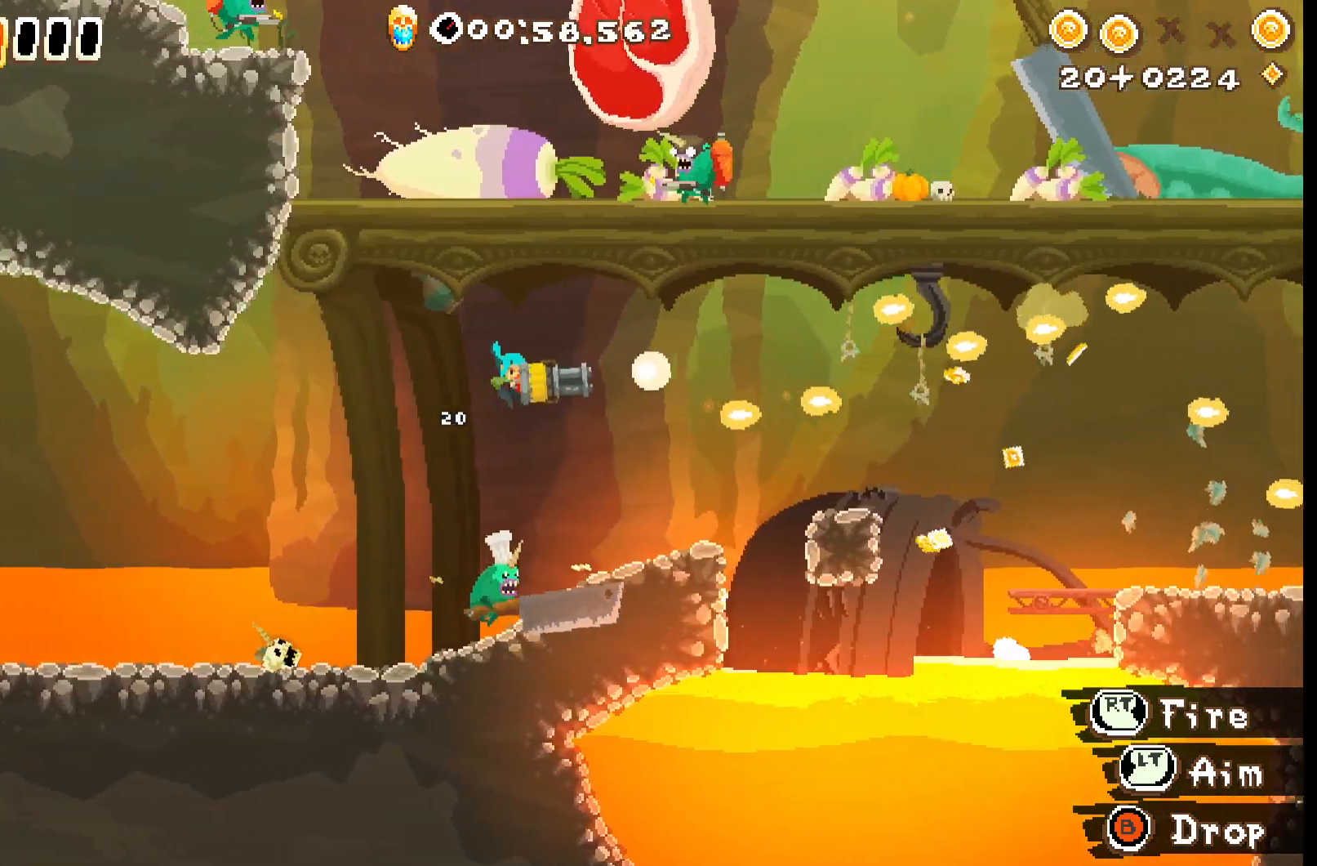
{"buttons": ["R2"], "left_stick": "right", "events": [[217, "A", "down"], [333, "A", "up"]]}
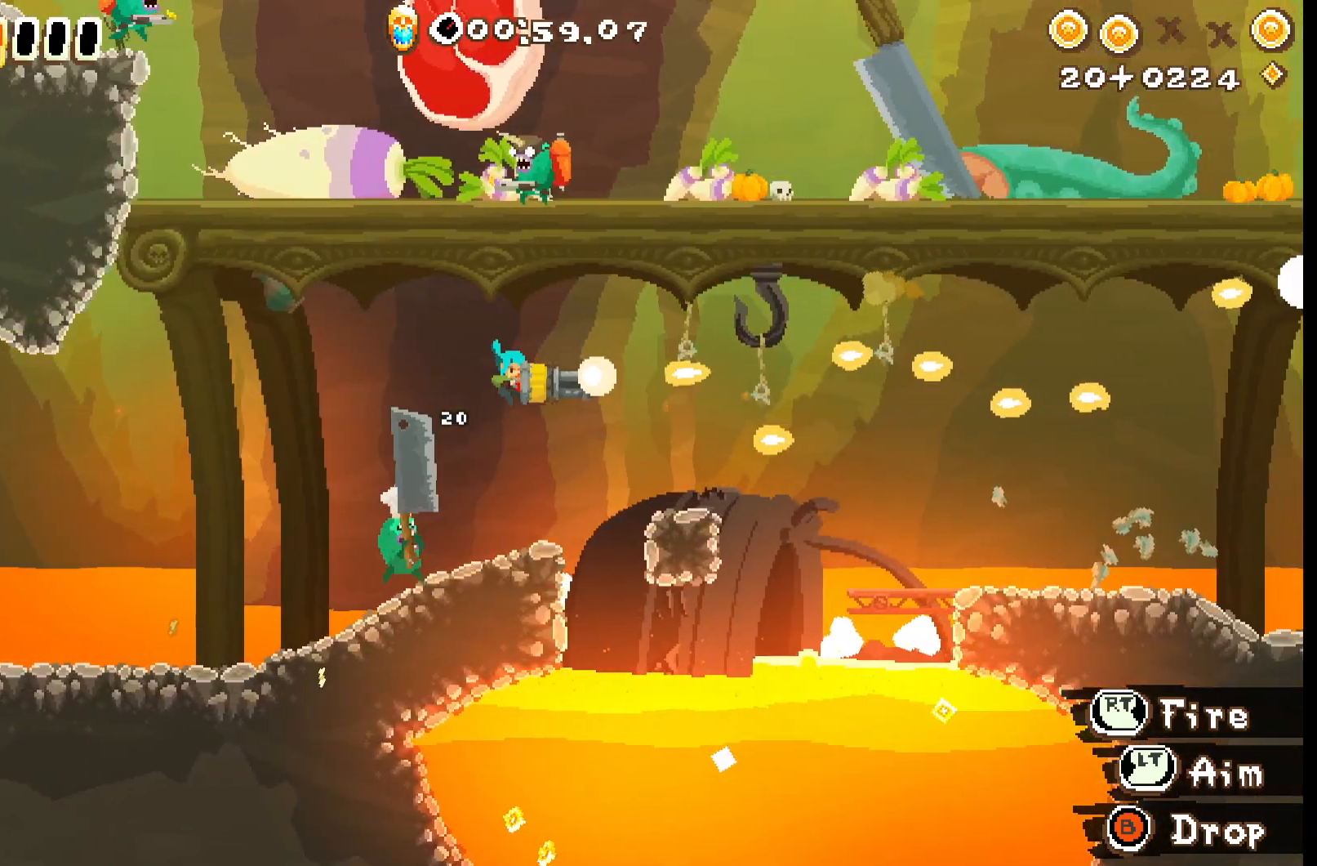
{"buttons": ["R2"], "left_stick": "right", "events": [[150, "A", "down"], [267, "A", "up"]]}
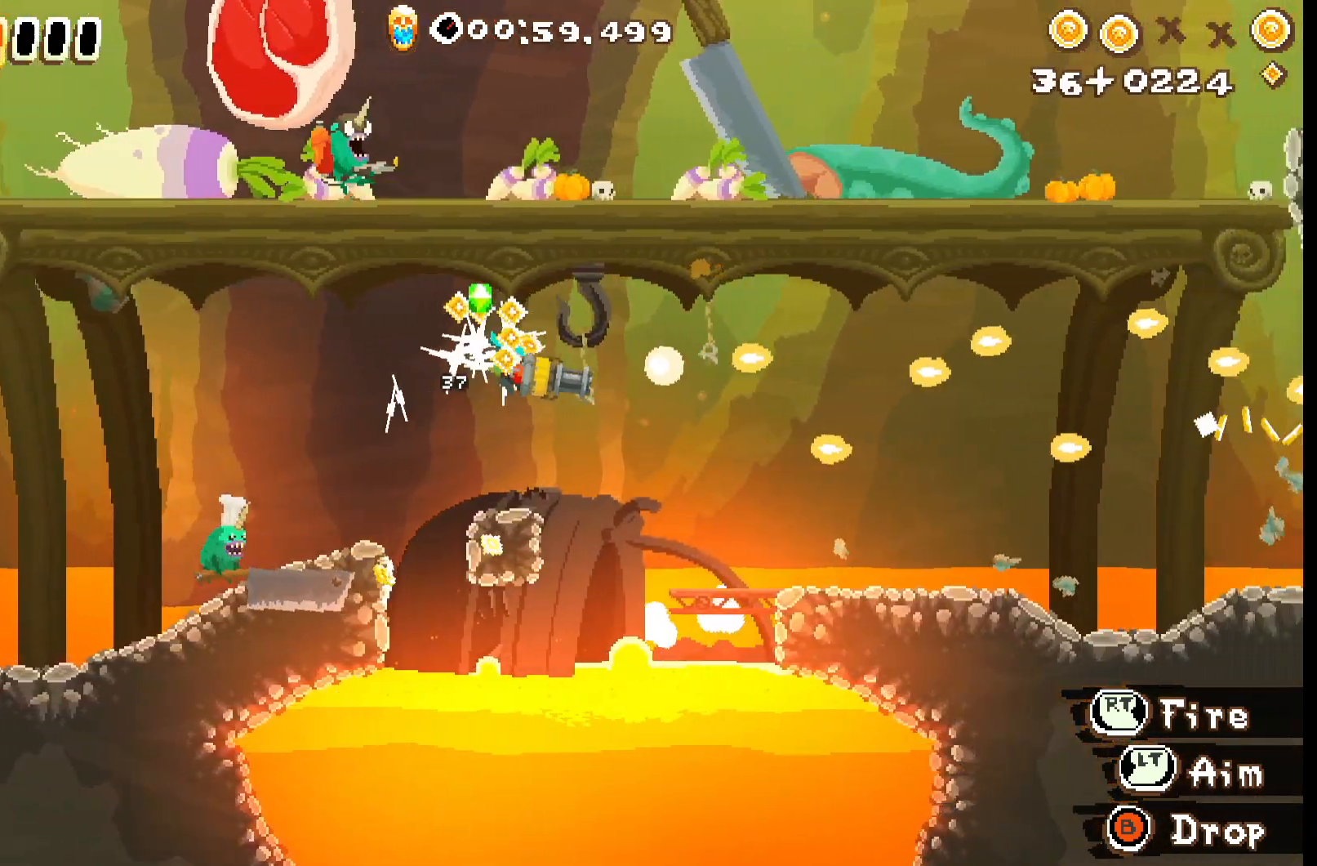
{"buttons": ["R2"], "left_stick": "right", "events": [[133, "A", "down"], [233, "A", "up"]]}
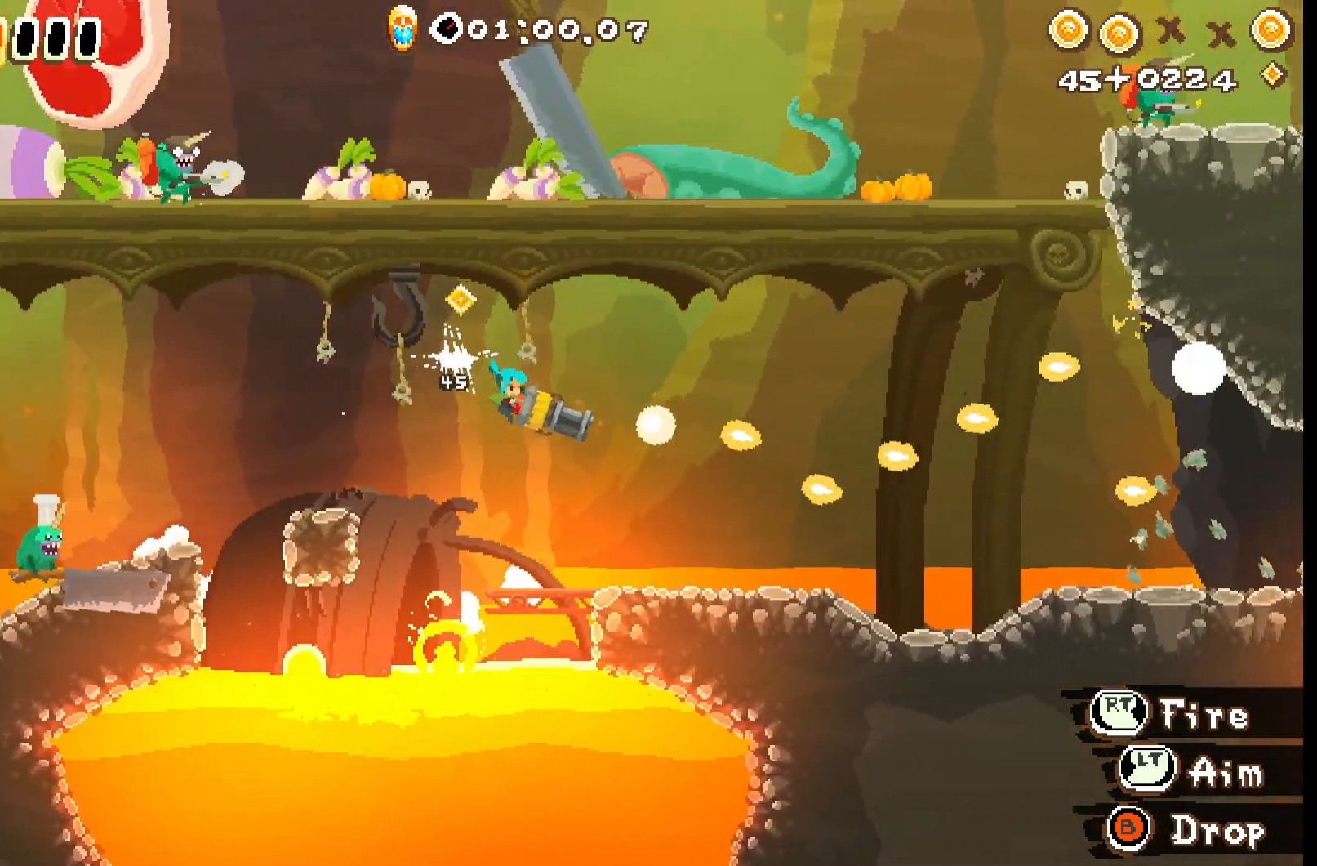
{"buttons": ["R2"], "left_stick": "right", "events": [[133, "A", "down"], [250, "A", "up"]]}
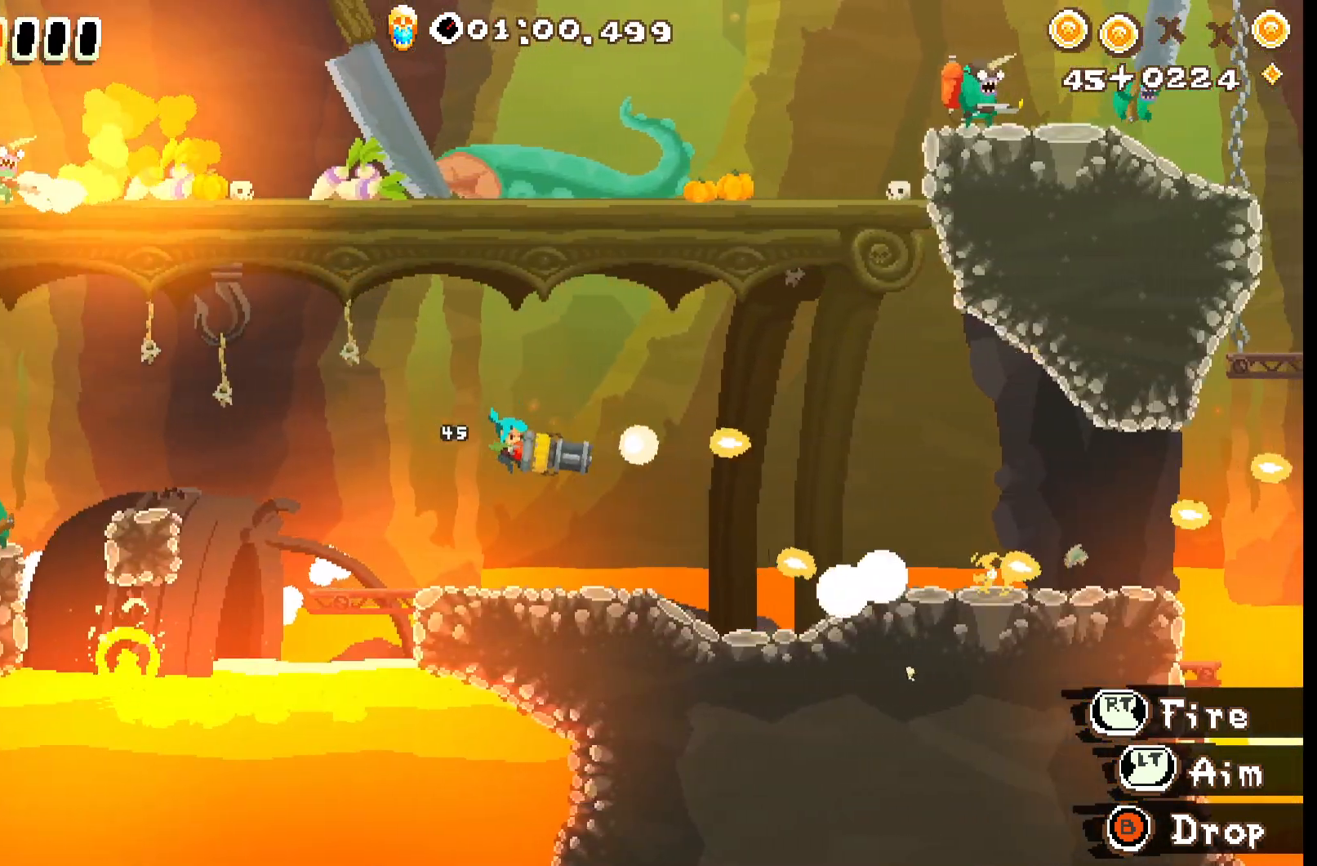
{"buttons": ["R2"], "left_stick": "right", "events": [[133, "A", "down"], [250, "A", "up"]]}
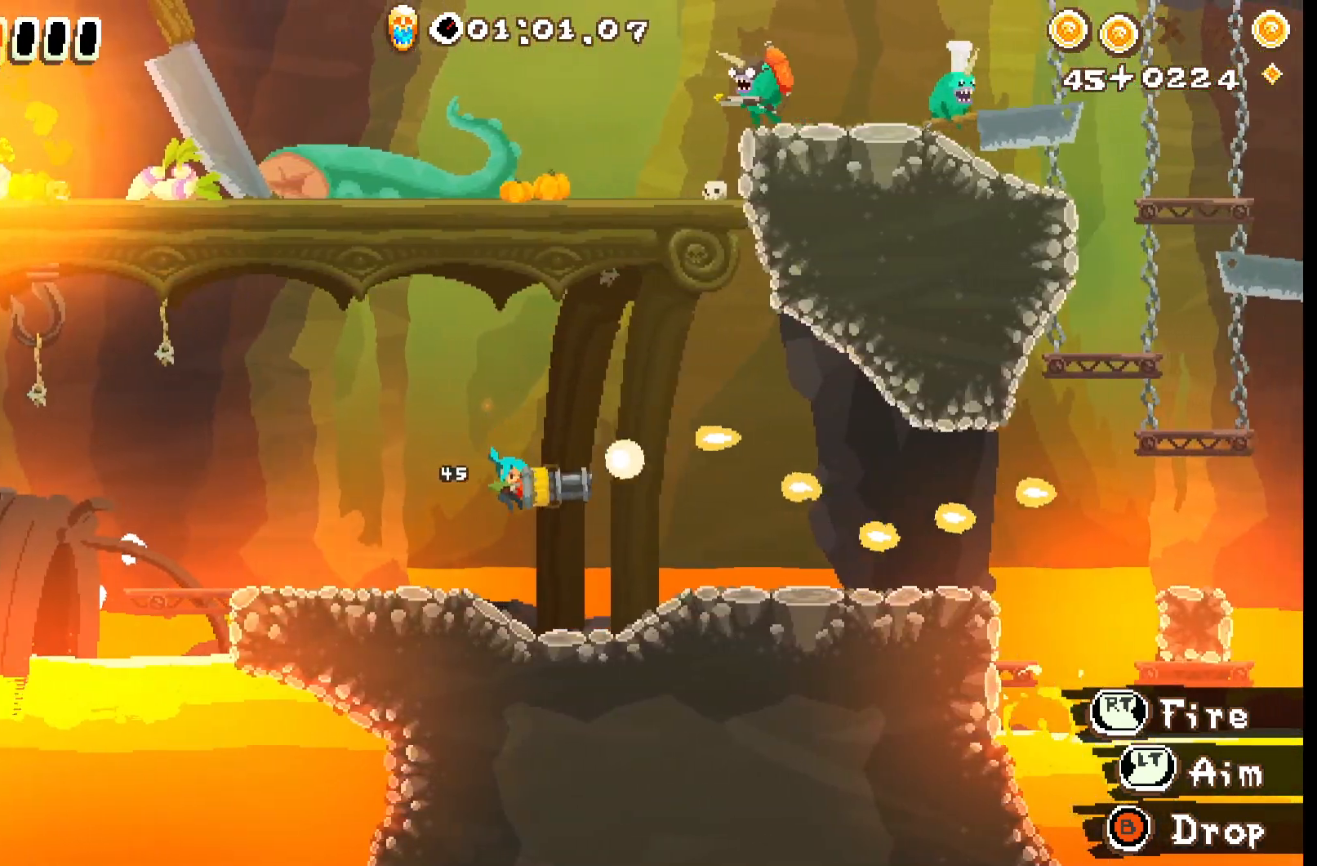
{"buttons": ["R2"], "left_stick": "right", "events": [[83, "A", "down"], [167, "A", "up"]]}
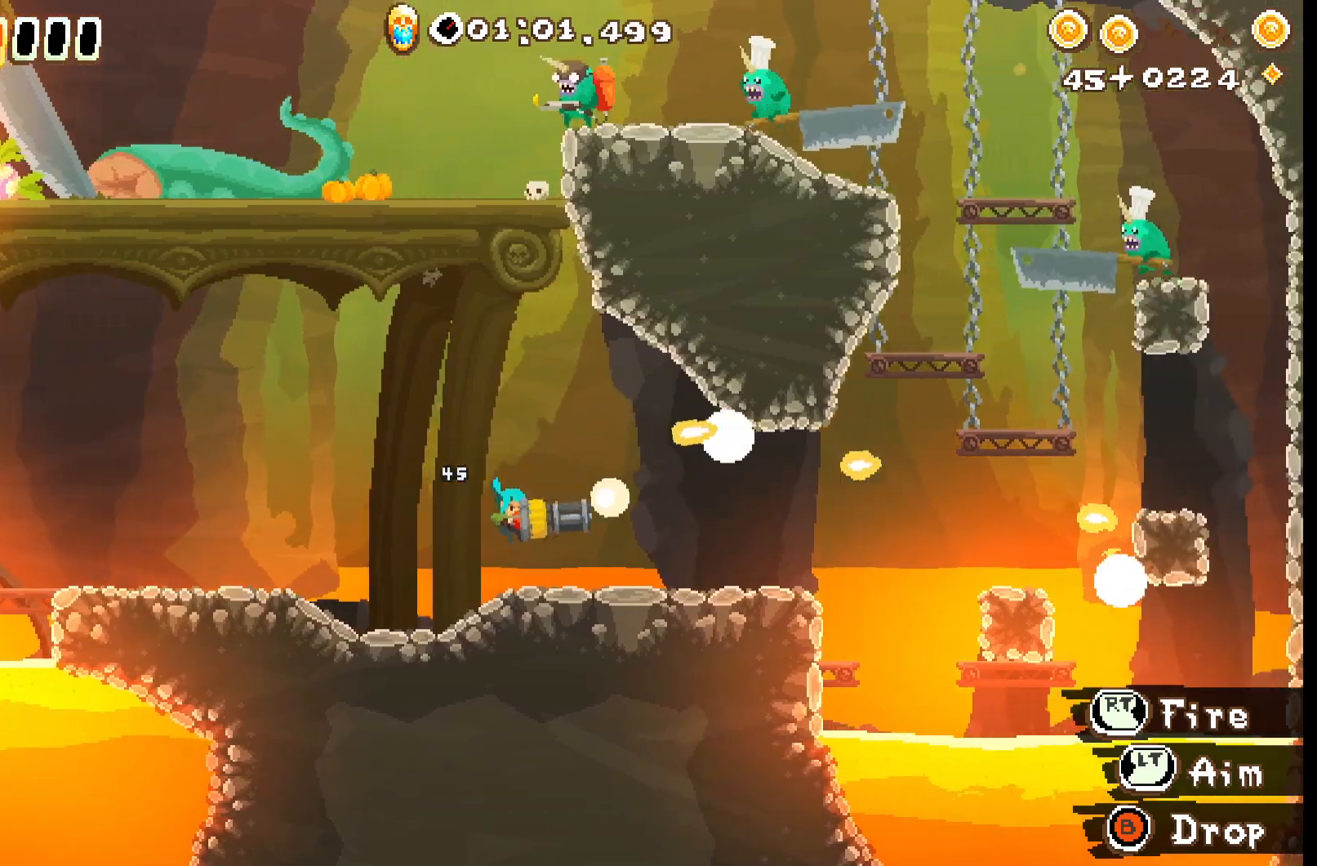
{"buttons": ["A", "R2"], "left_stick": "right", "events": [[117, "A", "down"], [183, "A", "up"], [467, "A", "down"]]}
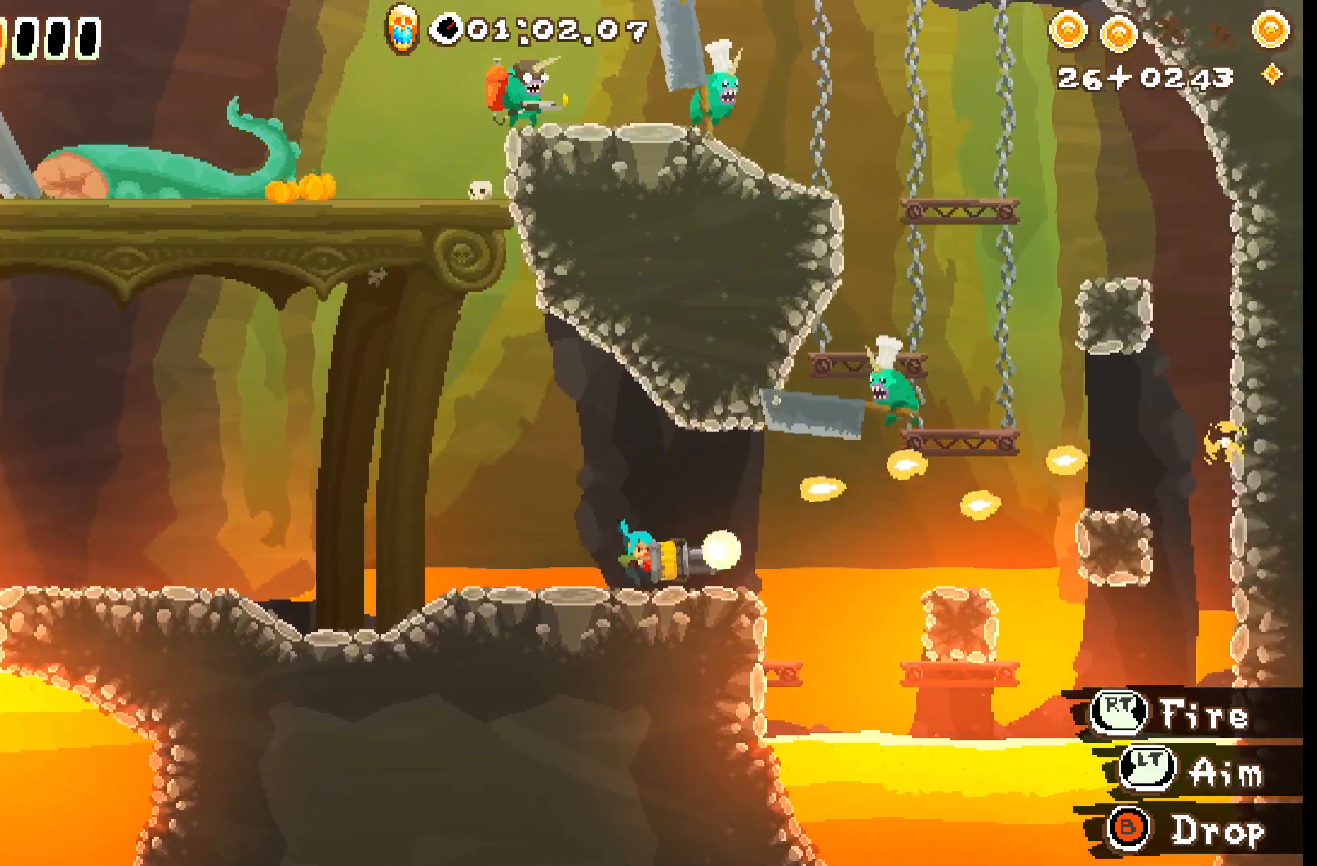
{"buttons": ["R2"], "left_stick": "right", "events": [[67, "A", "up"], [317, "A", "down"], [450, "A", "up"]]}
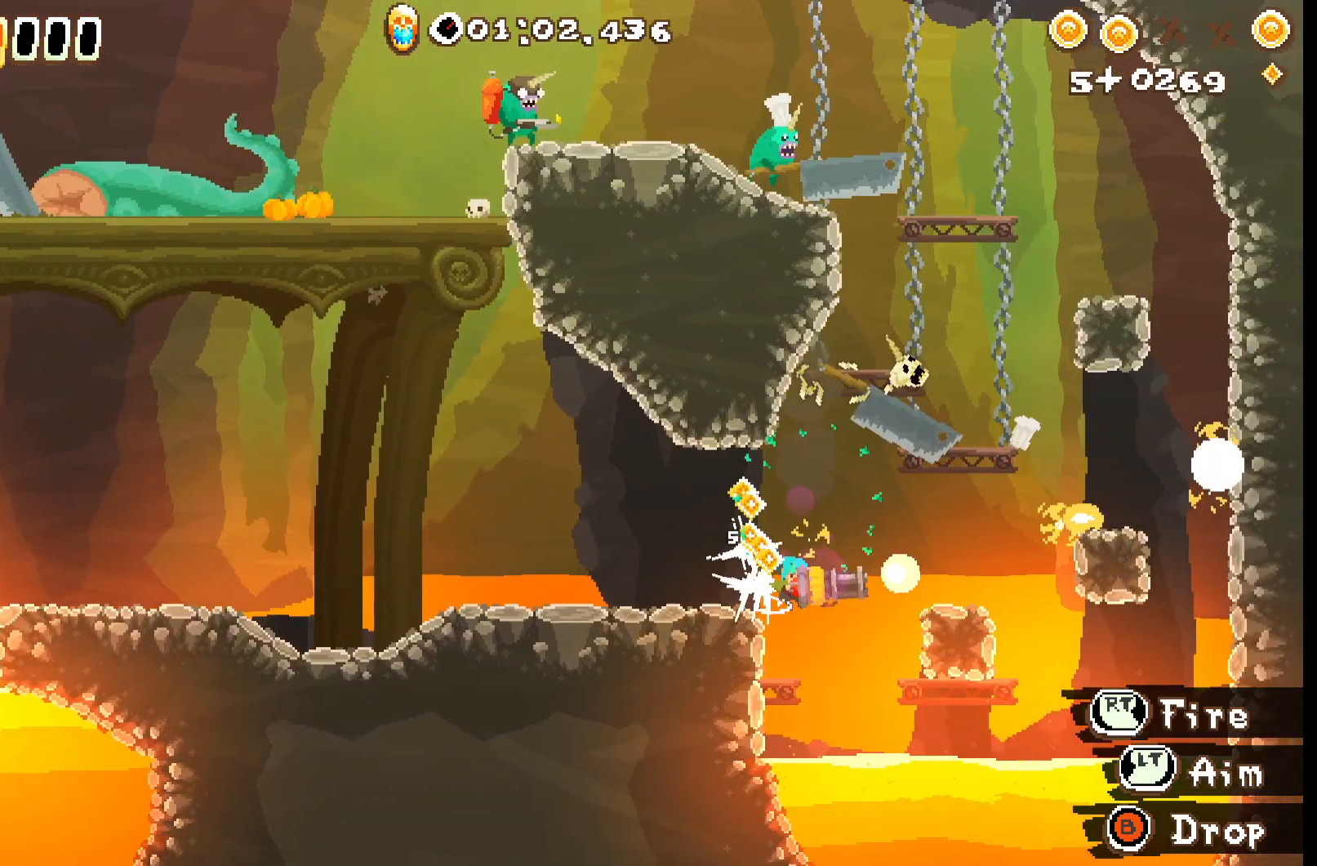
{"buttons": [], "left_stick": "down", "events": [[200, "R2", "up"], [250, "left_stick", "center"], [267, "START", "down"], [400, "START", "up"], [483, "left_stick", "down"]]}
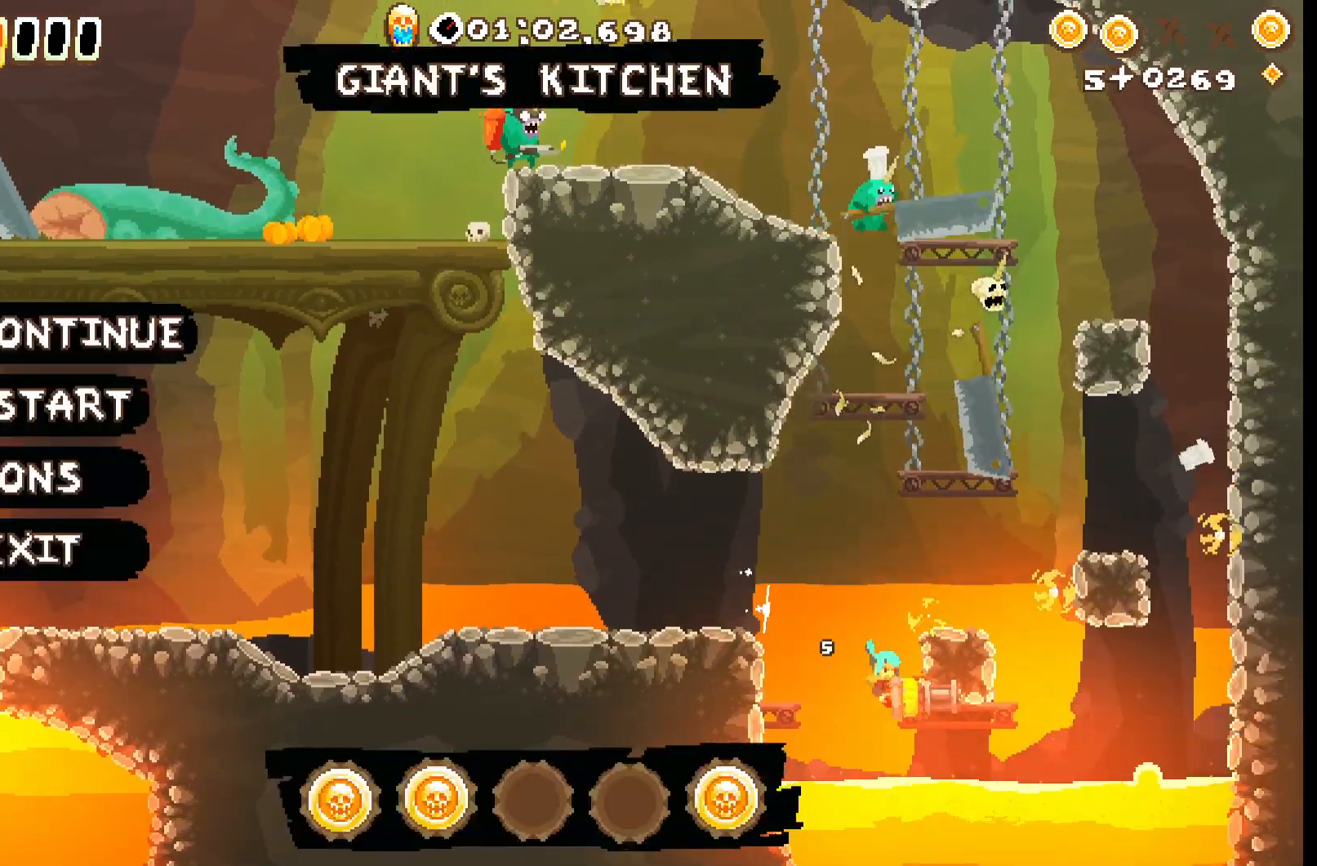
{"buttons": ["A"], "left_stick": "center", "events": [[100, "left_stick", "center"], [150, "A", "down"], [250, "A", "up"], [317, "A", "down"], [400, "A", "up"], [467, "A", "down"]]}
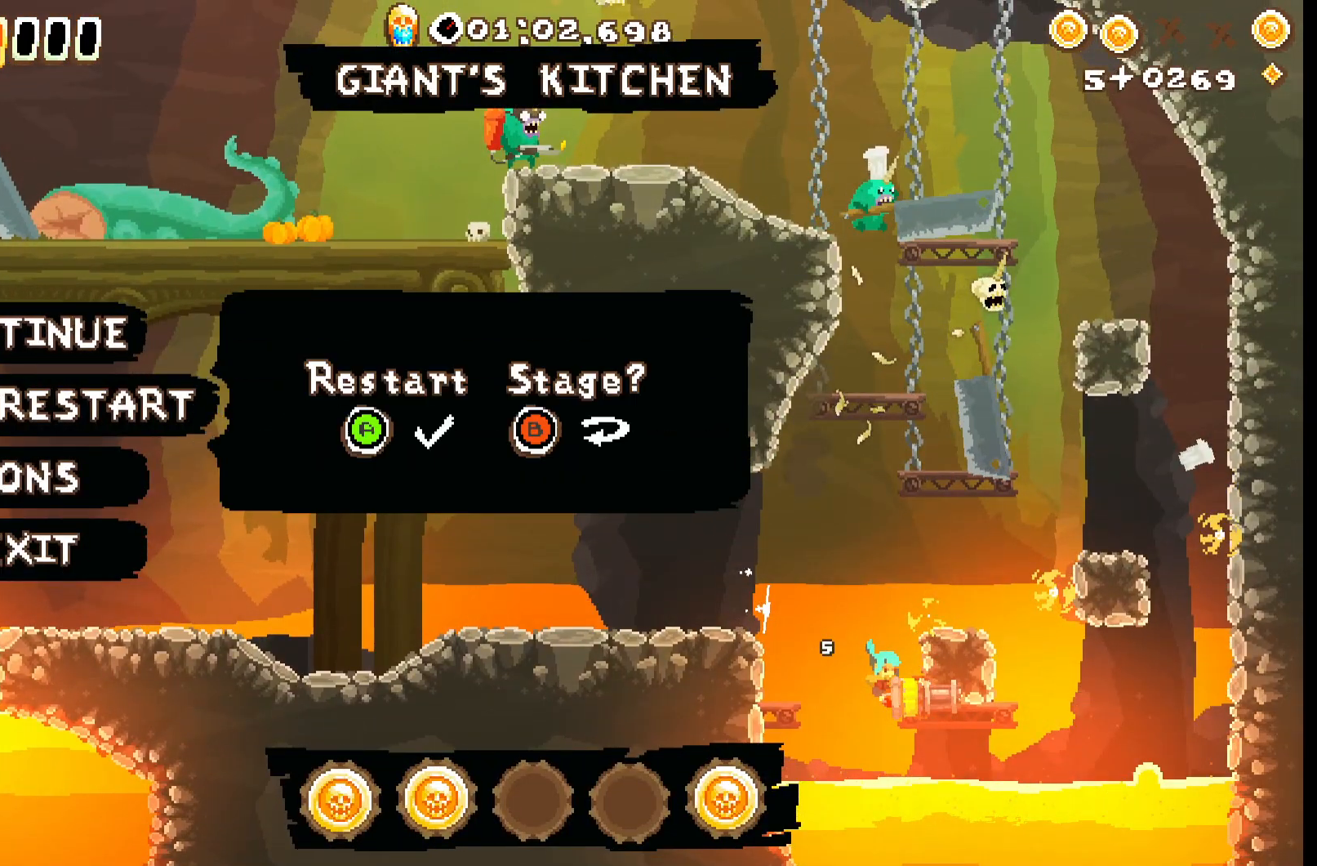
{"buttons": ["R2"], "left_stick": "right", "events": [[67, "A", "up"], [133, "A", "down"], [217, "A", "up"], [267, "A", "down"], [367, "A", "up"], [400, "left_stick", "right"], [417, "R2", "down"]]}
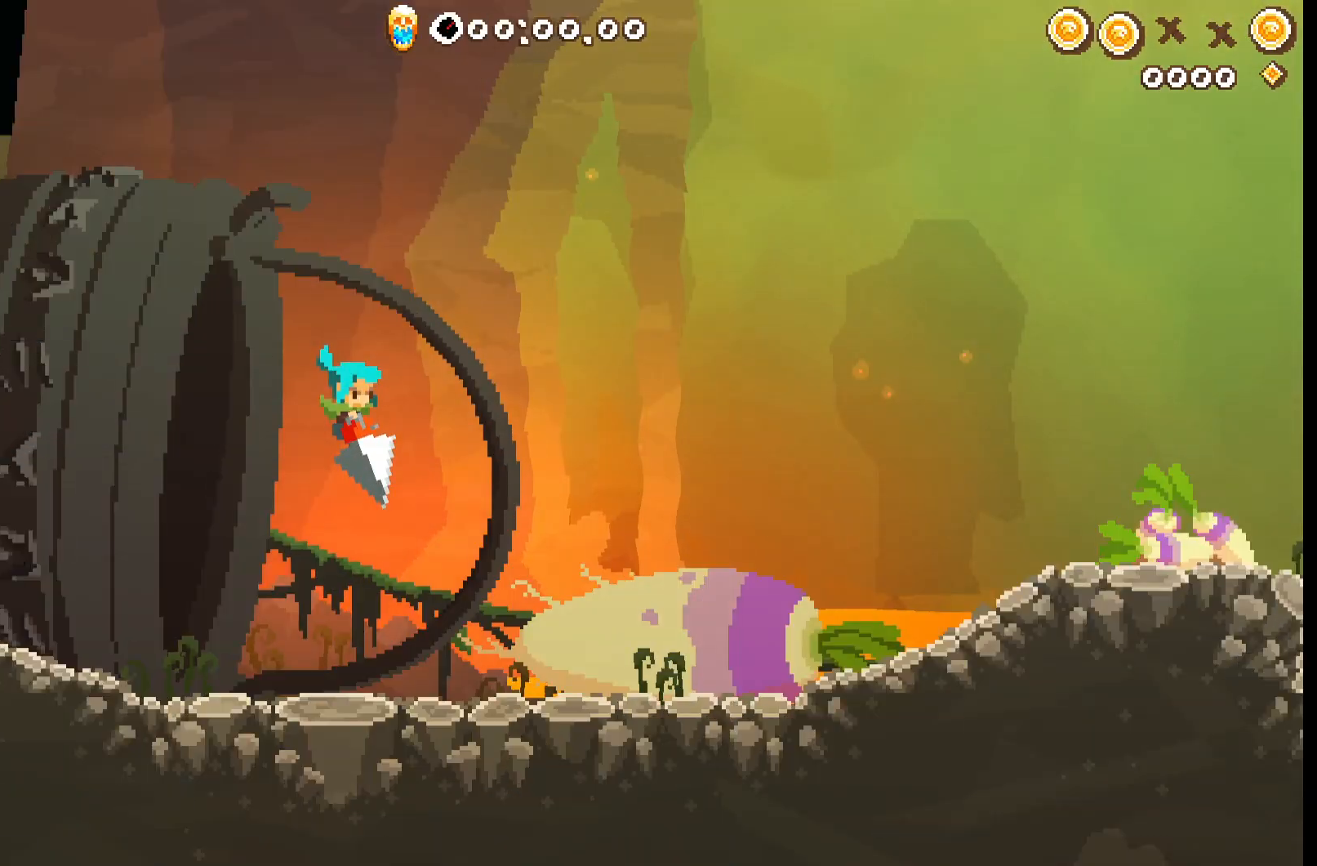
{"buttons": ["R2"], "left_stick": "right", "events": []}
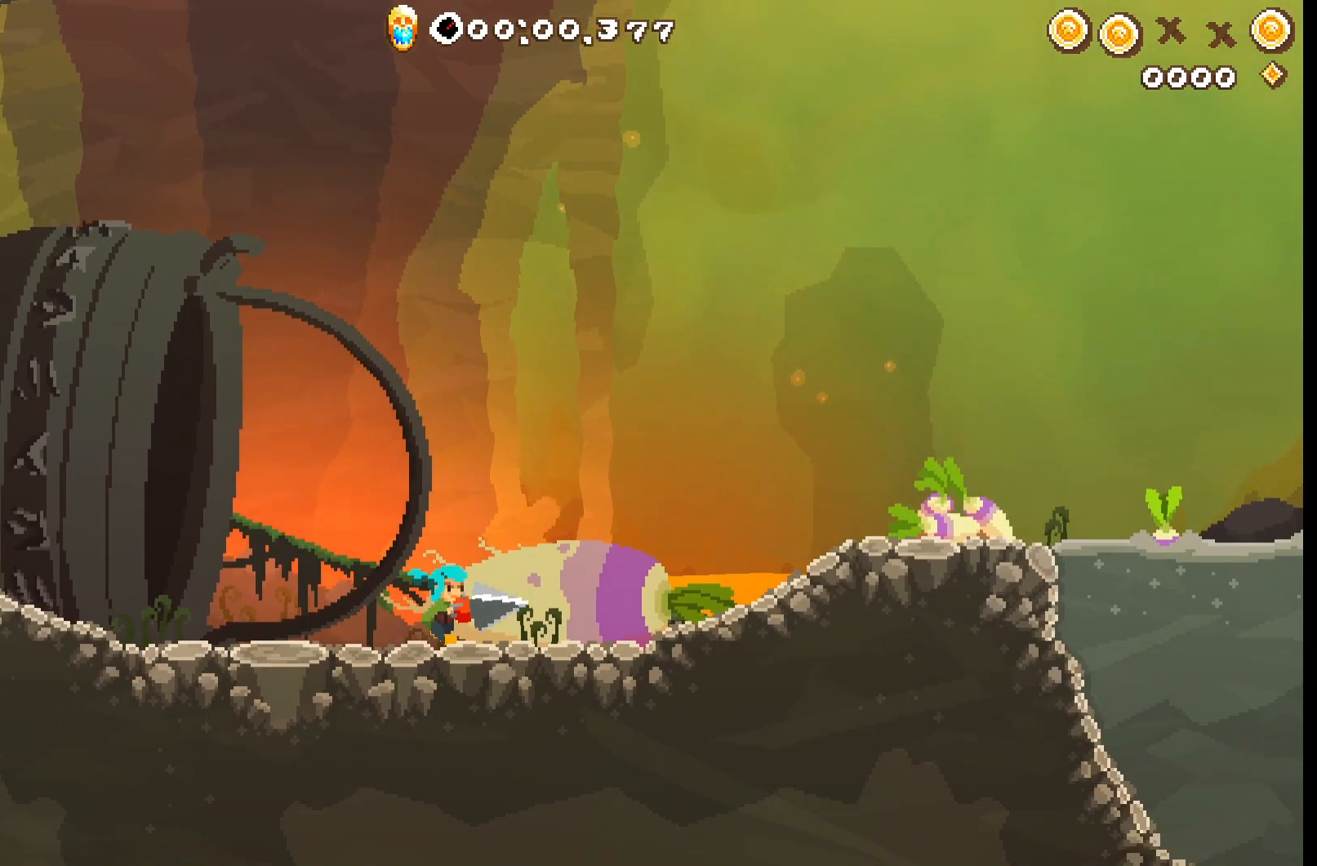
{"buttons": [], "left_stick": "down", "events": [[100, "left_stick", "left"], [183, "R2", "up"], [283, "left_stick", "center"], [300, "START", "down"], [400, "START", "up"], [450, "left_stick", "down"]]}
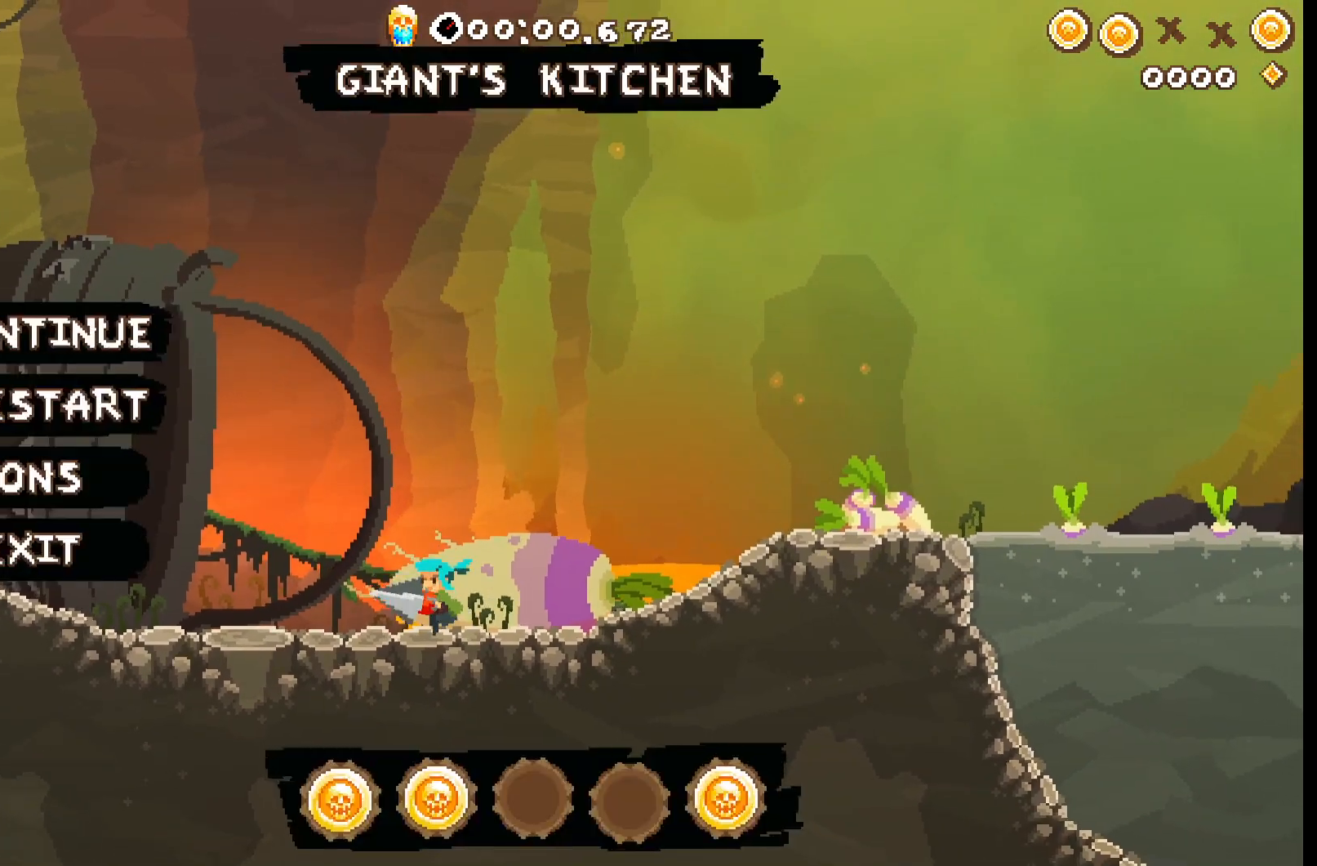
{"buttons": [], "left_stick": "center", "events": [[50, "left_stick", "center"], [83, "A", "down"], [183, "A", "up"], [217, "A", "down"], [317, "A", "up"], [383, "A", "down"], [467, "A", "up"]]}
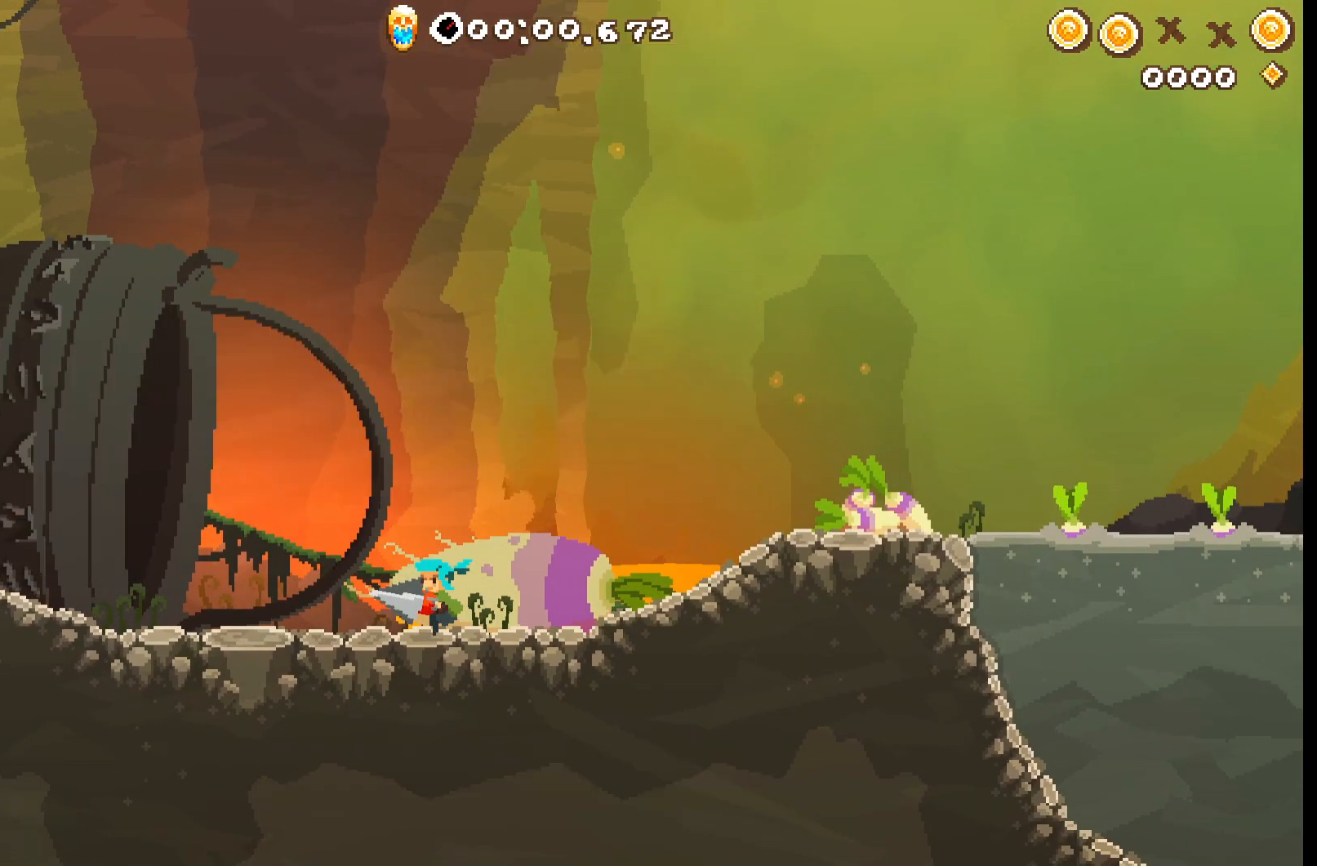
{"buttons": ["R2"], "left_stick": "left", "events": [[17, "A", "down"], [100, "A", "up"], [167, "A", "down"], [217, "left_stick", "left"], [267, "A", "up"], [283, "R2", "down"]]}
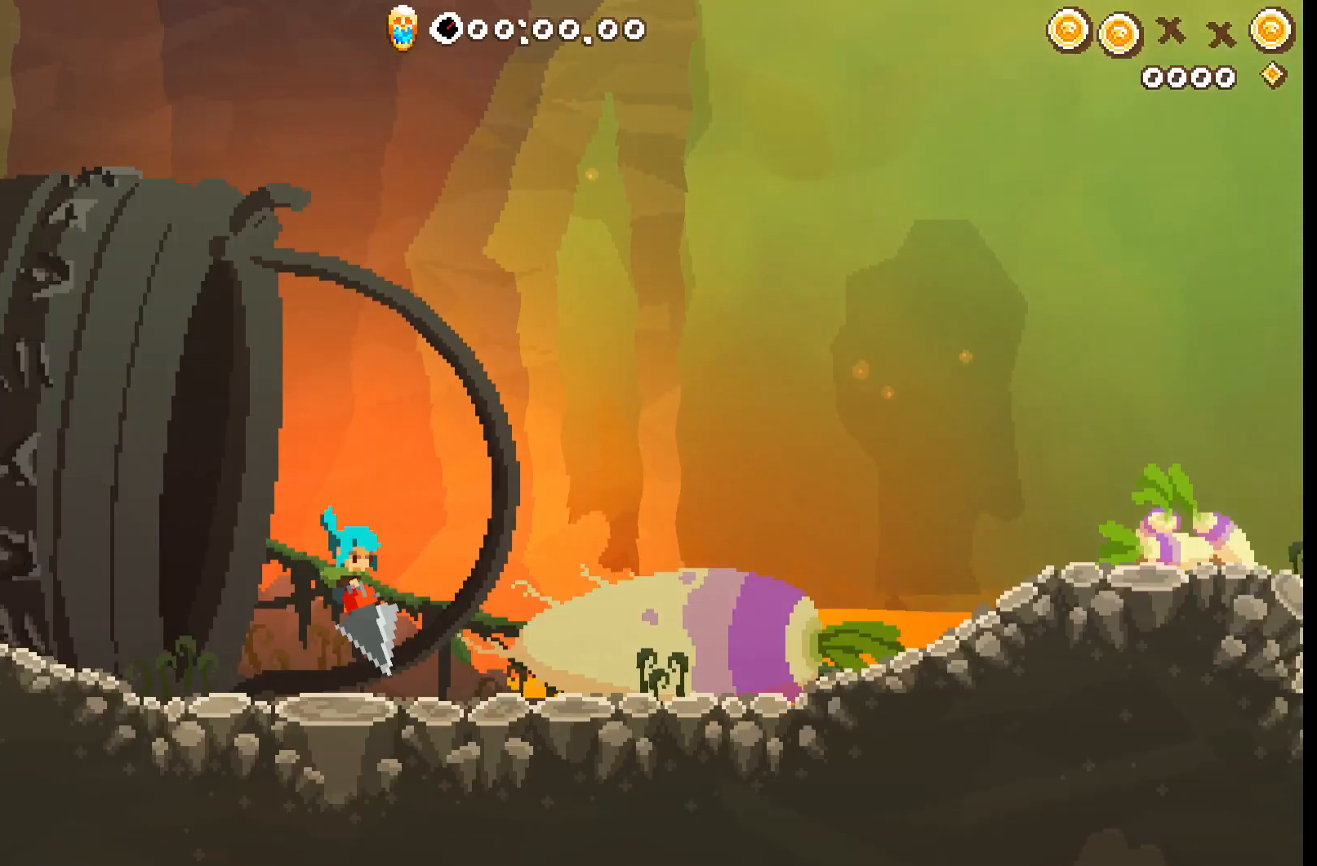
{"buttons": ["R2"], "left_stick": "left", "events": []}
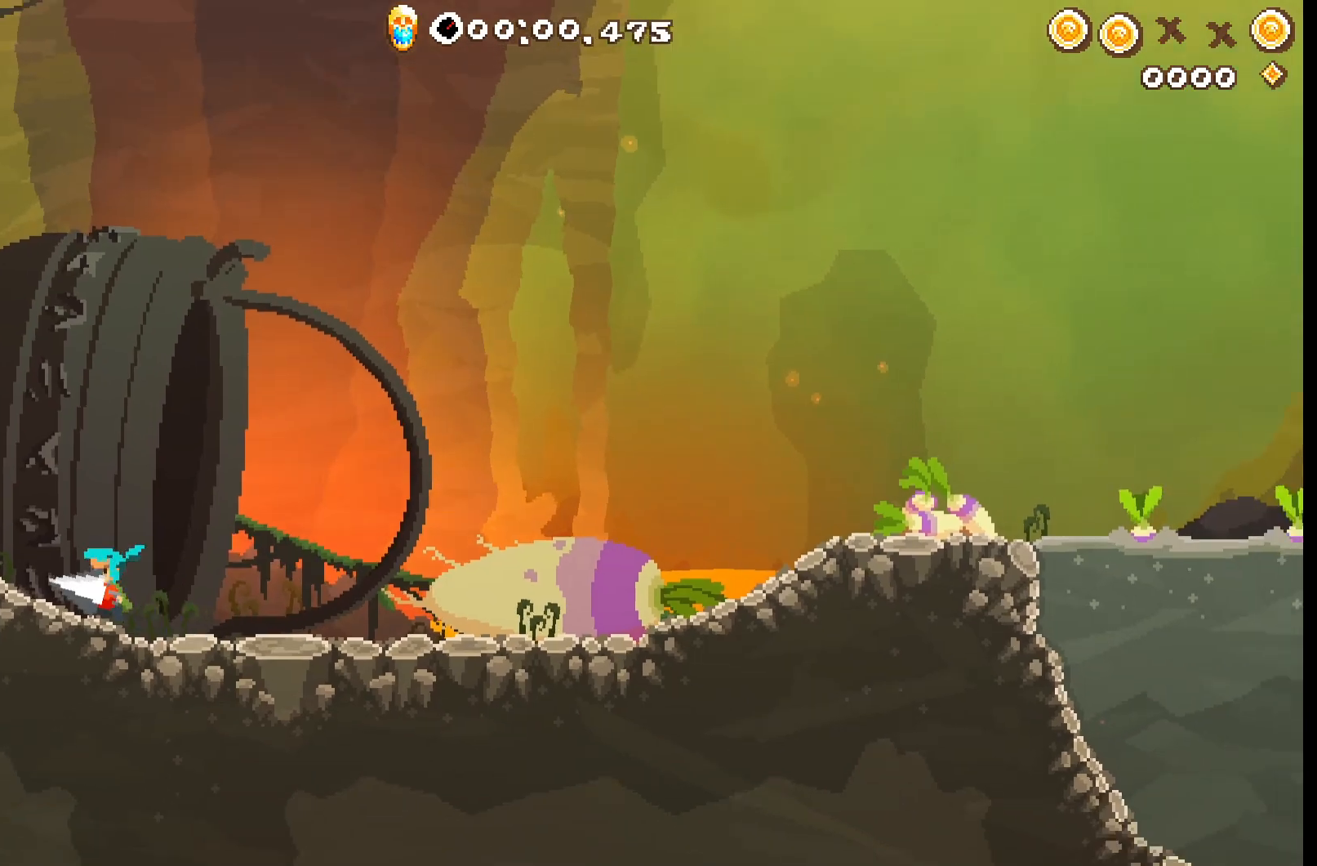
{"buttons": ["A", "R2"], "left_stick": "left", "events": [[283, "A", "down"]]}
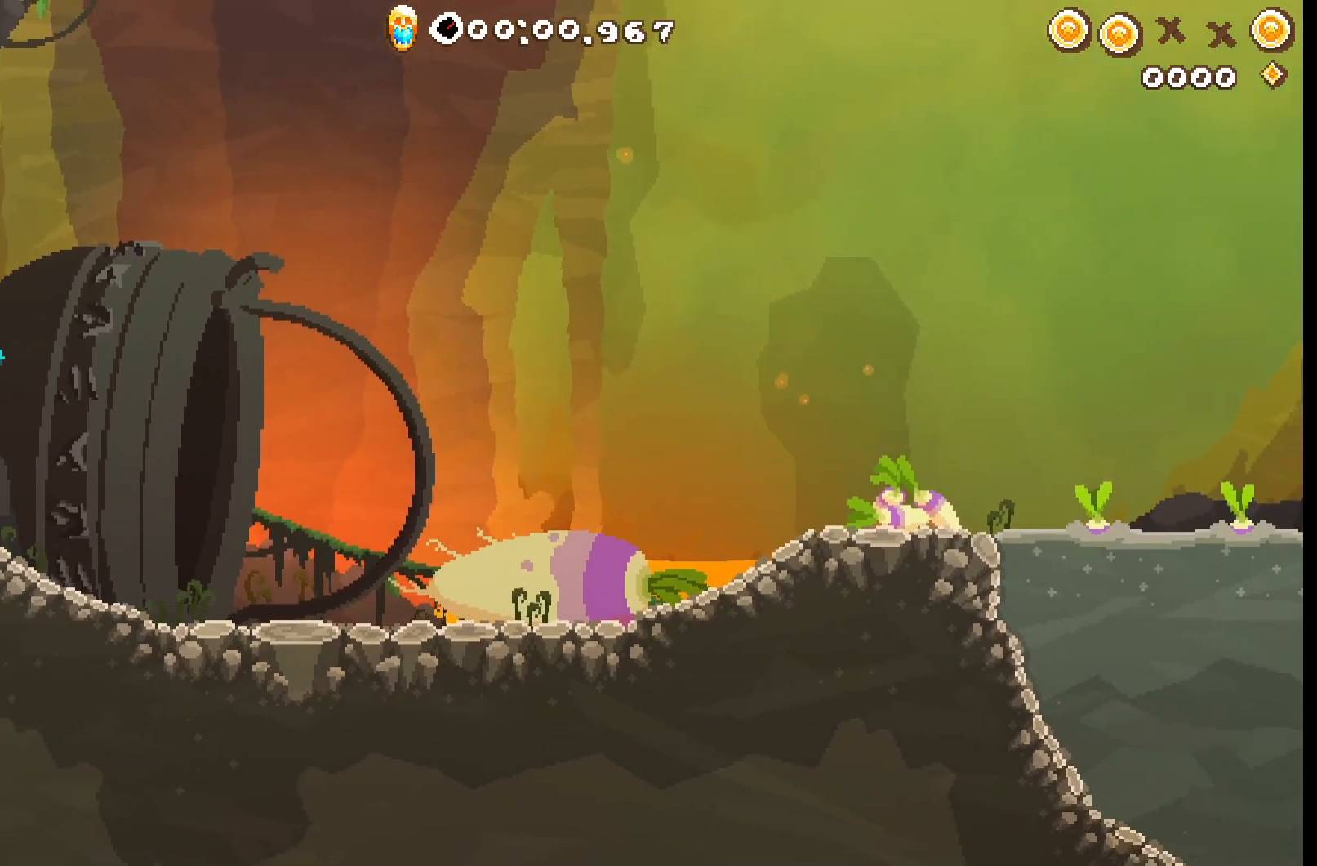
{"buttons": ["R2", "L3"], "left_stick": "down-left", "events": [[17, "A", "up"], [33, "R2", "up"], [117, "left_stick", "down-left"], [250, "A", "down"], [333, "L3", "down"], [467, "A", "up"], [500, "R2", "down"]]}
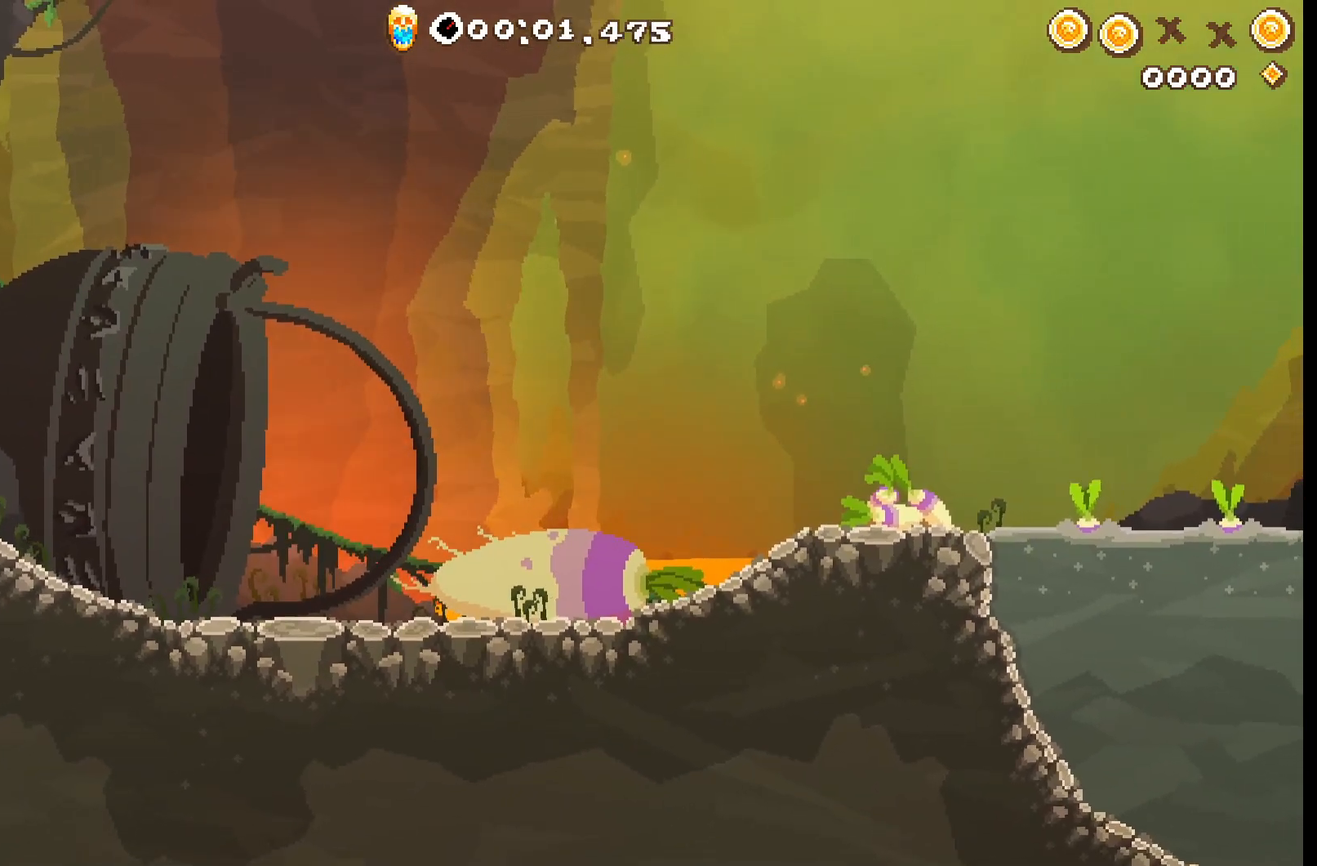
{"buttons": ["R2"], "left_stick": "right", "events": [[17, "A", "down"], [117, "A", "up"], [133, "L3", "up"], [150, "left_stick", "up-left"], [167, "A", "down"], [217, "left_stick", "up-right"], [317, "A", "up"], [400, "left_stick", "right"]]}
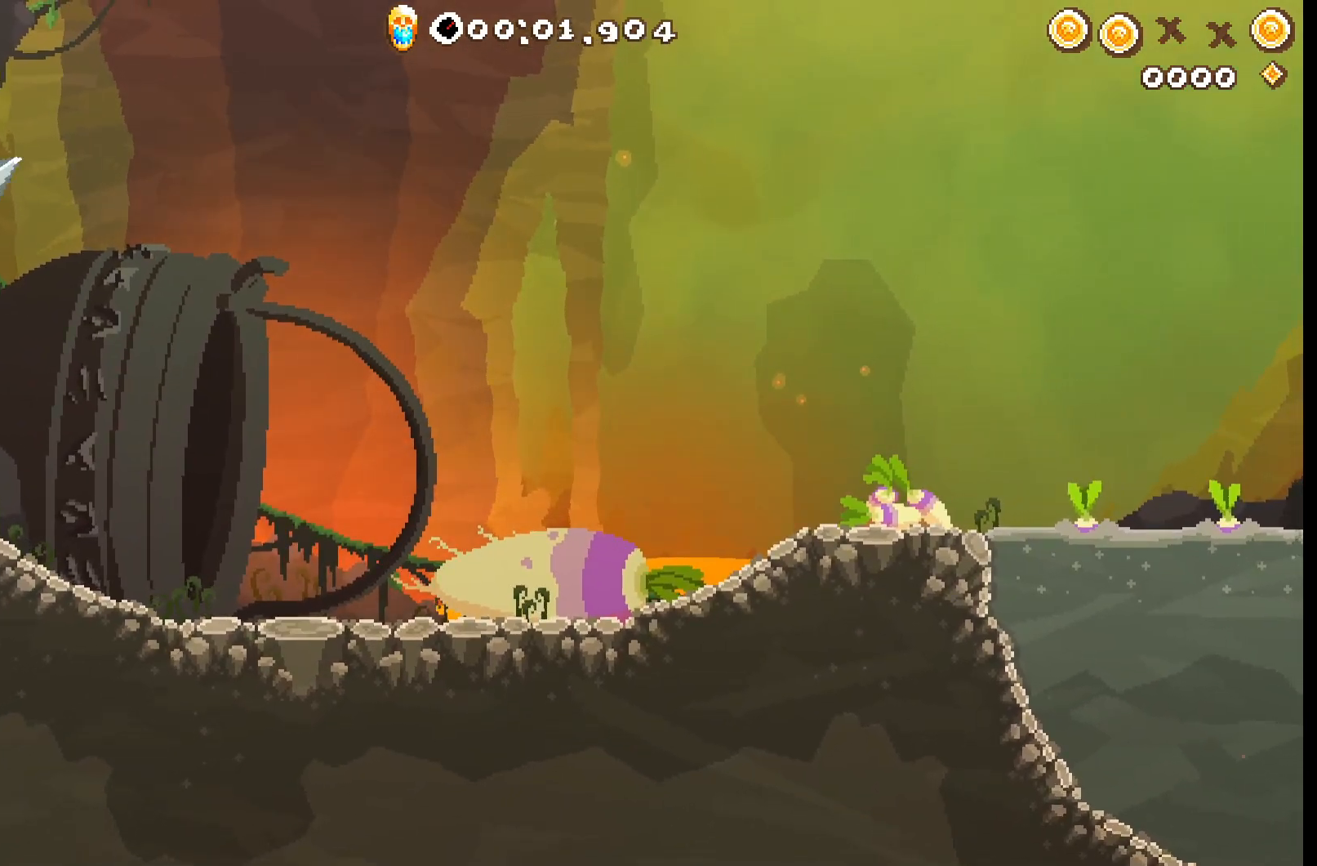
{"buttons": ["A", "R2"], "left_stick": "right", "events": [[50, "A", "down"], [167, "A", "up"], [467, "A", "down"]]}
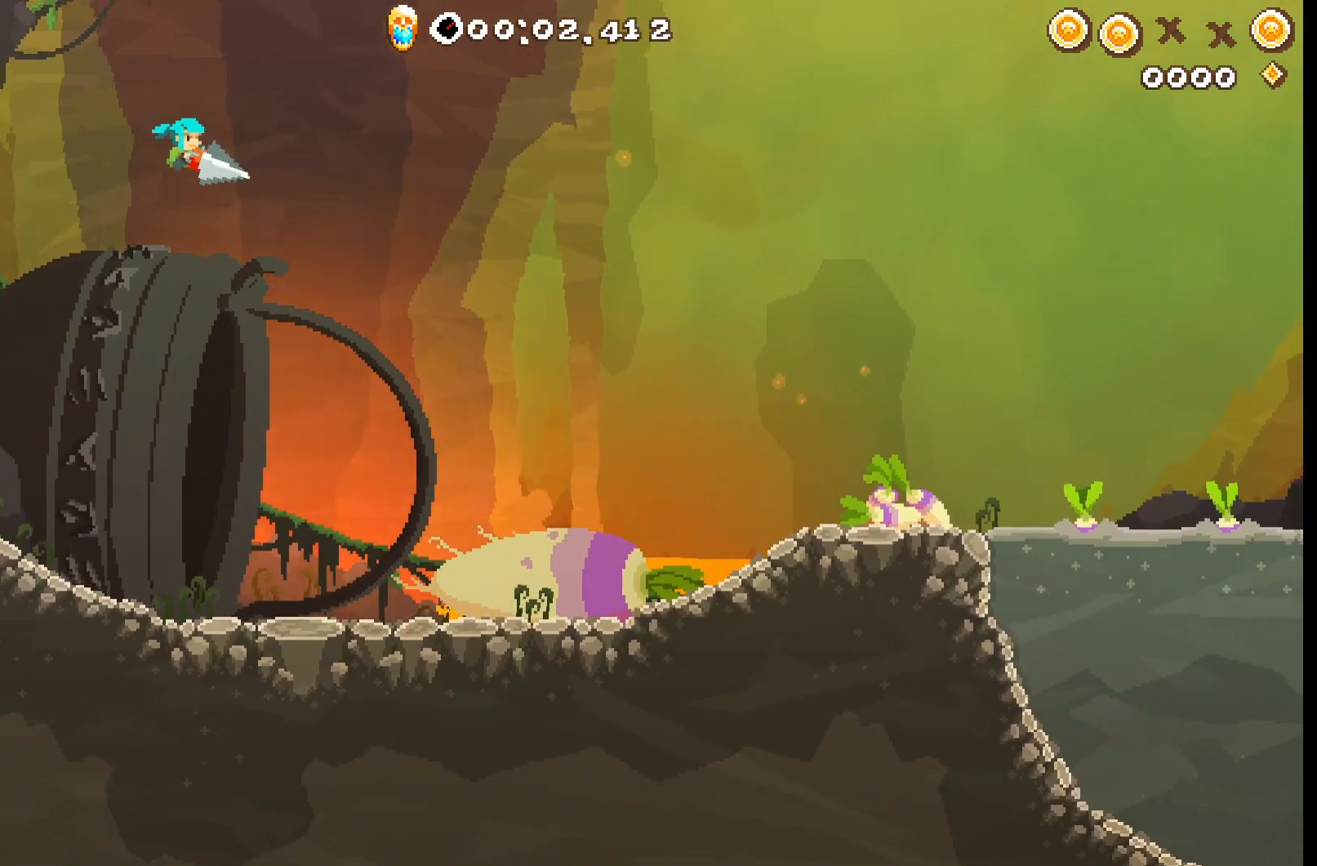
{"buttons": ["R2"], "left_stick": "right", "events": [[33, "A", "up"], [350, "A", "down"], [417, "A", "up"]]}
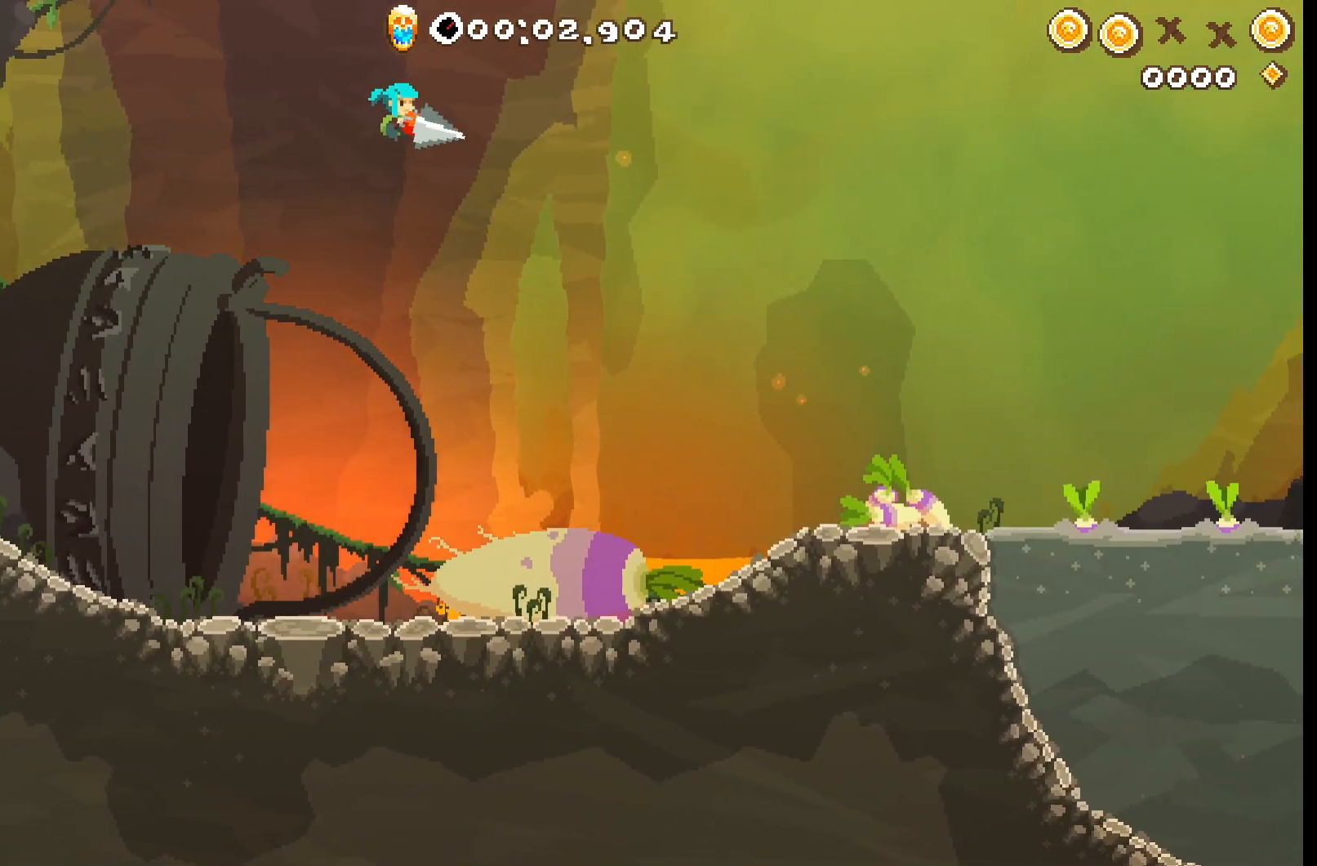
{"buttons": ["R2"], "left_stick": "right", "events": [[267, "A", "down"], [317, "A", "up"]]}
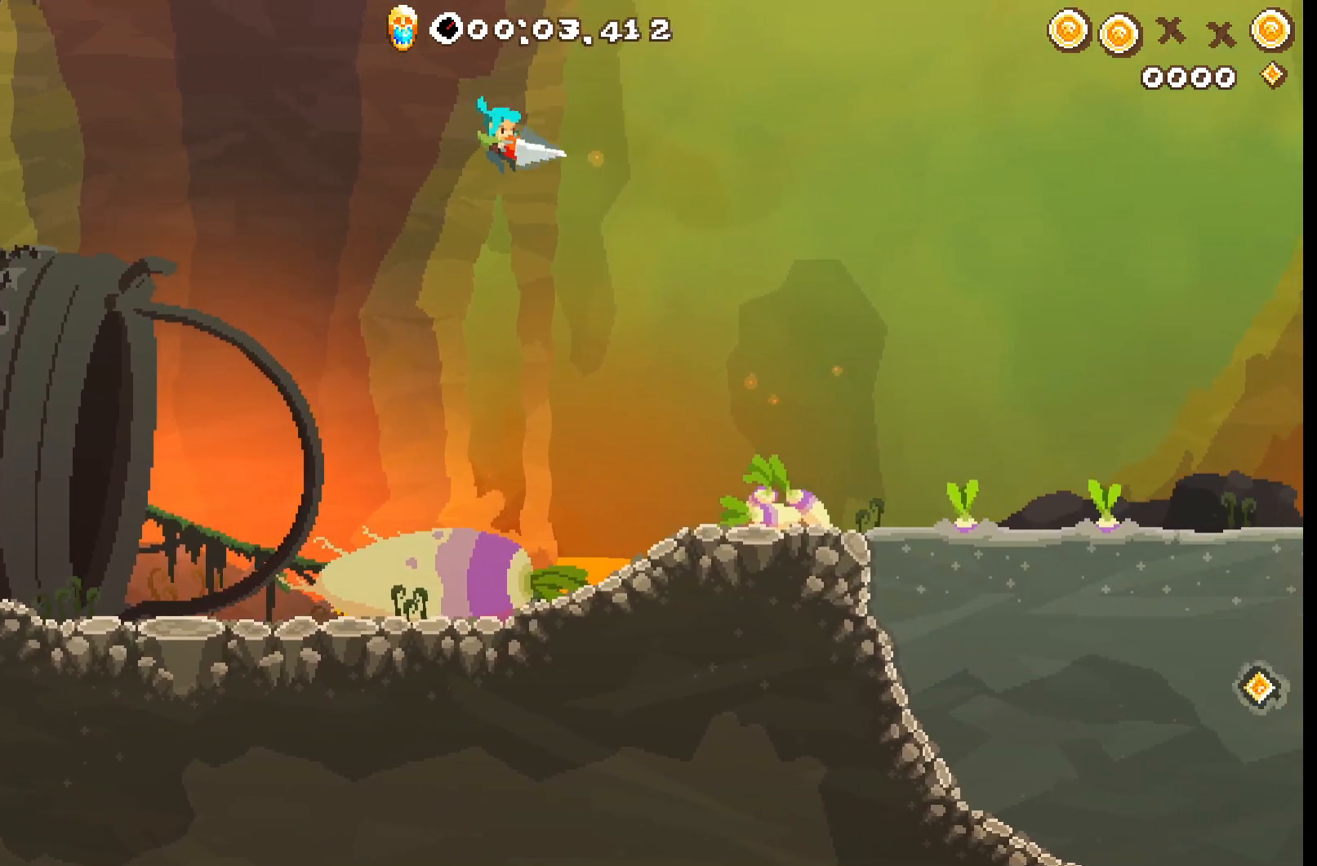
{"buttons": ["R2"], "left_stick": "right", "events": [[167, "A", "down"], [250, "A", "up"]]}
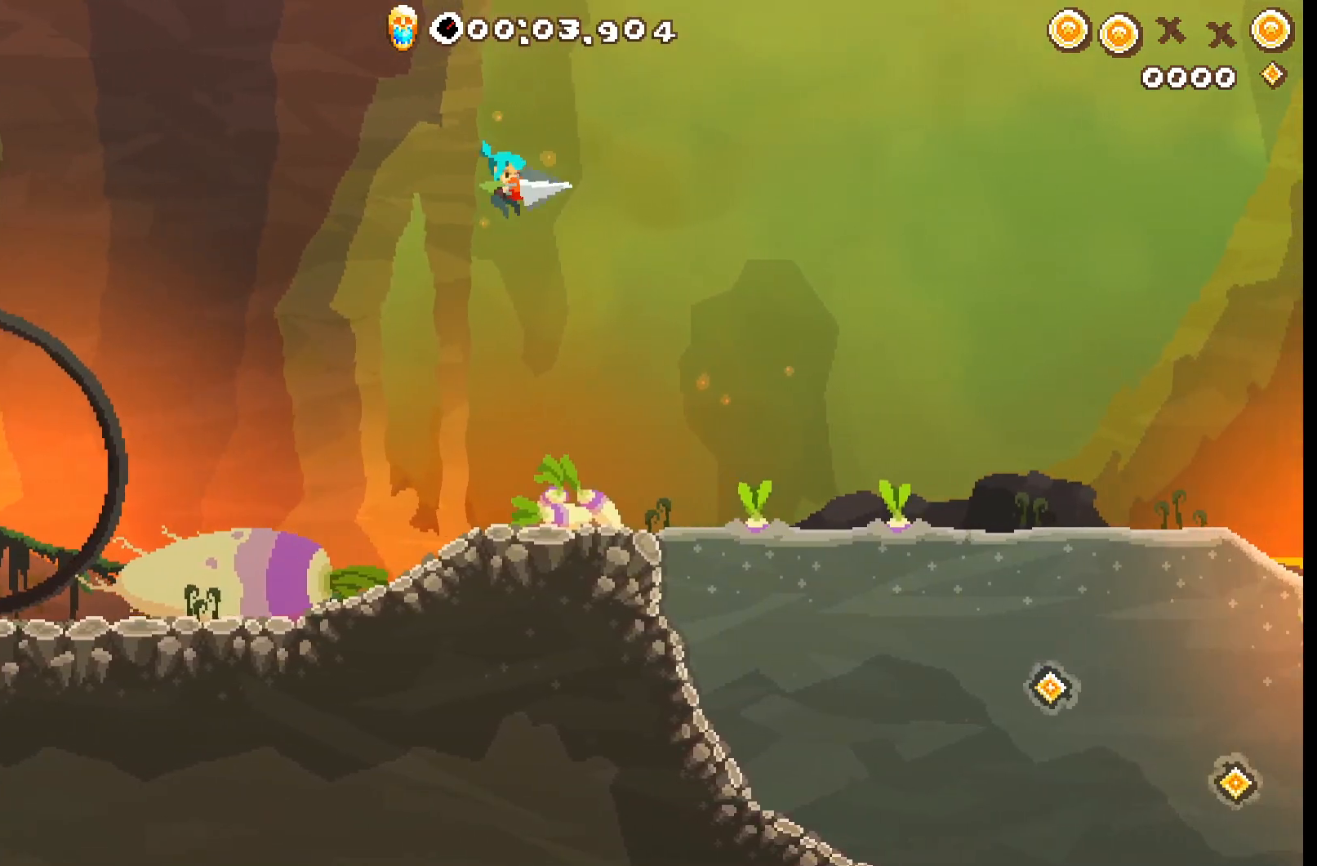
{"buttons": ["A", "R2"], "left_stick": "right", "events": [[50, "A", "down"], [167, "A", "up"], [400, "A", "down"]]}